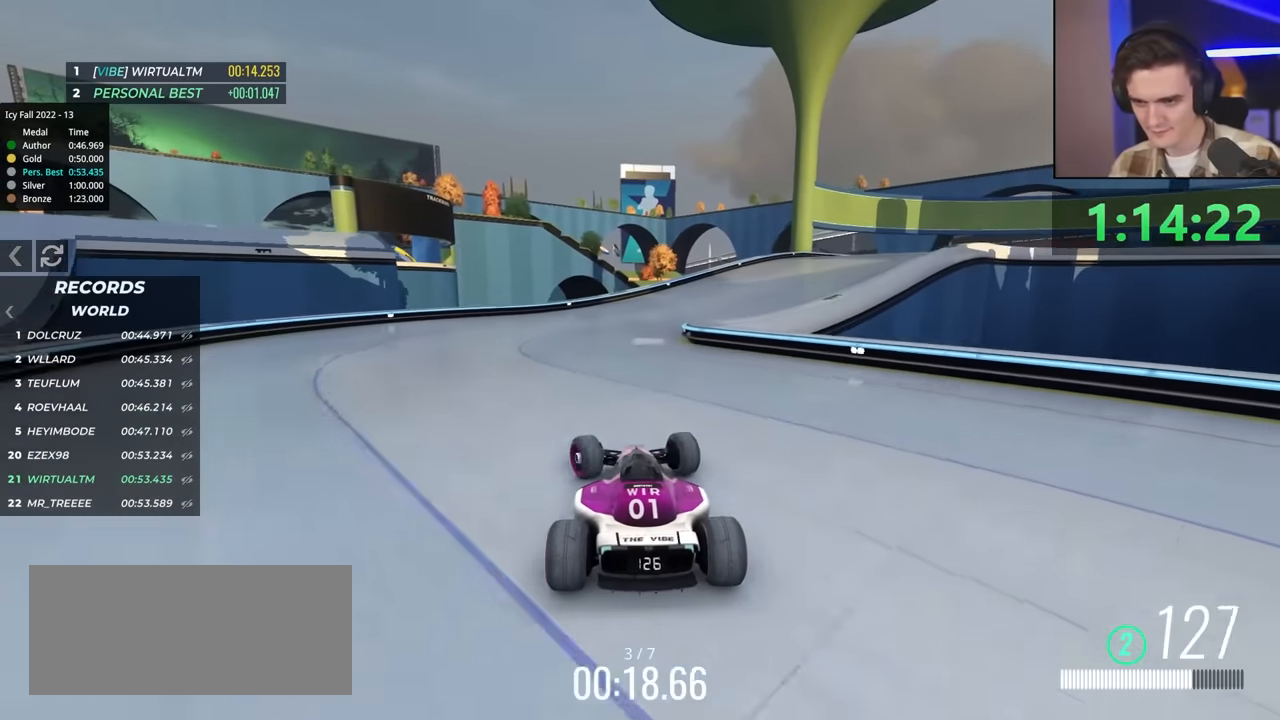
Gameplay with keyboard; each line is a JSON object with the keys held at the frame after it. "events" lists presses ("down") and releases ("up") of "brake", "down", "left", "right" and "up" between this image and that frame as [ms after this image, input, new state], when the widget could be followed in between. No other keys are recorded. Mouse input is not recorded. Key names are as the overlay labels them; some are game actions (e.g. jump) rather than physical keys.
{"keys": ["right", "up"], "events": [[167, "right", "down"]]}
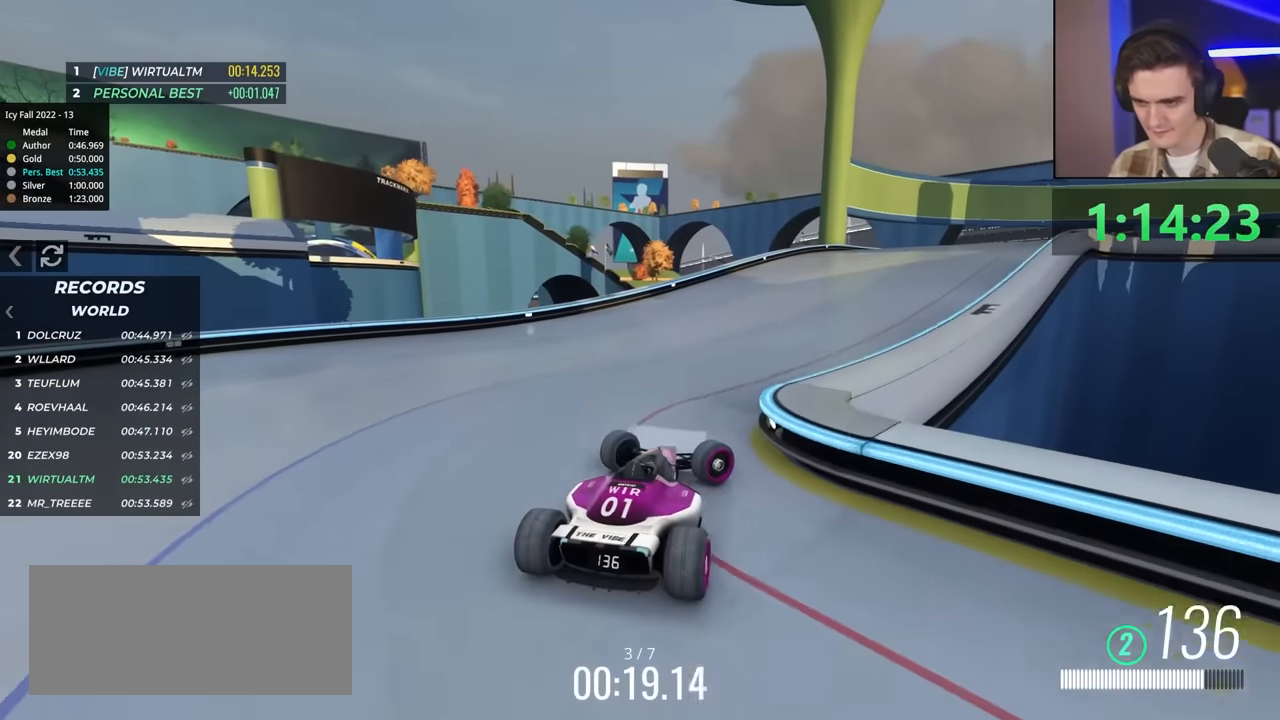
{"keys": ["left"], "events": [[333, "right", "up"], [383, "left", "down"], [483, "up", "up"]]}
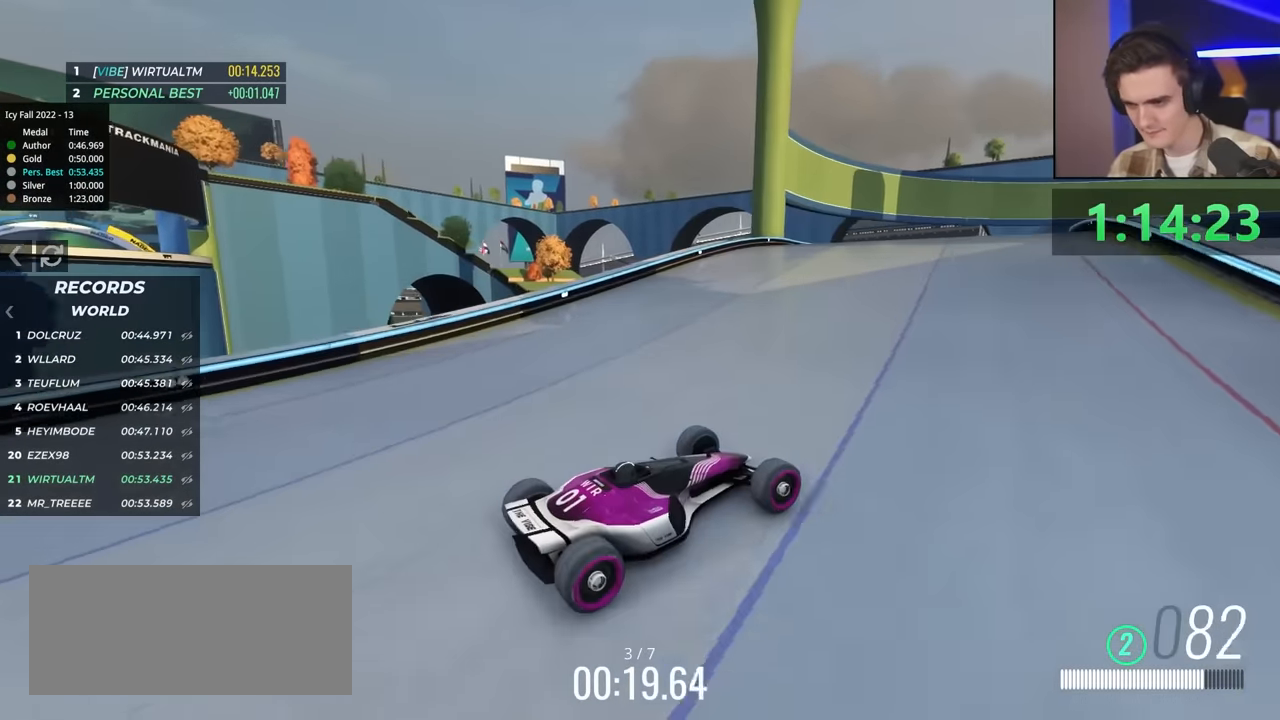
{"keys": ["left", "up"], "events": [[33, "up", "down"], [317, "left", "up"], [450, "left", "down"]]}
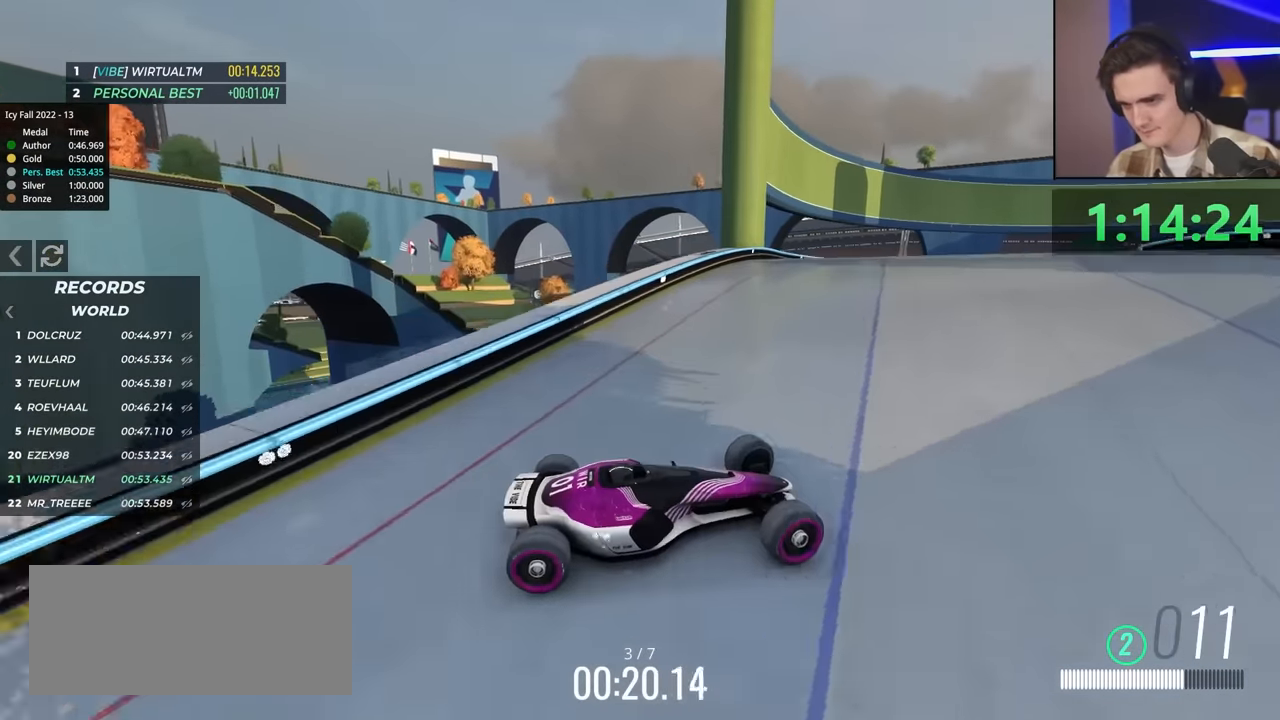
{"keys": ["left", "up"], "events": []}
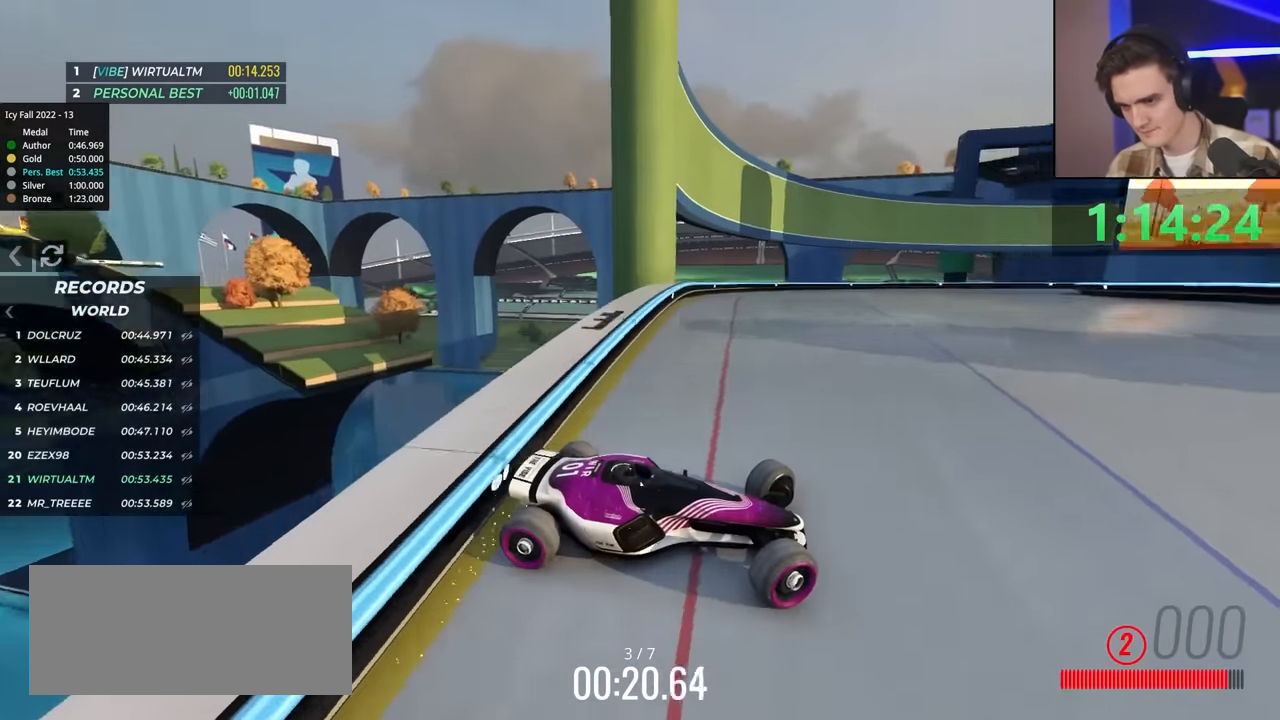
{"keys": ["left"], "events": [[200, "up", "up"], [350, "up", "down"], [400, "up", "up"]]}
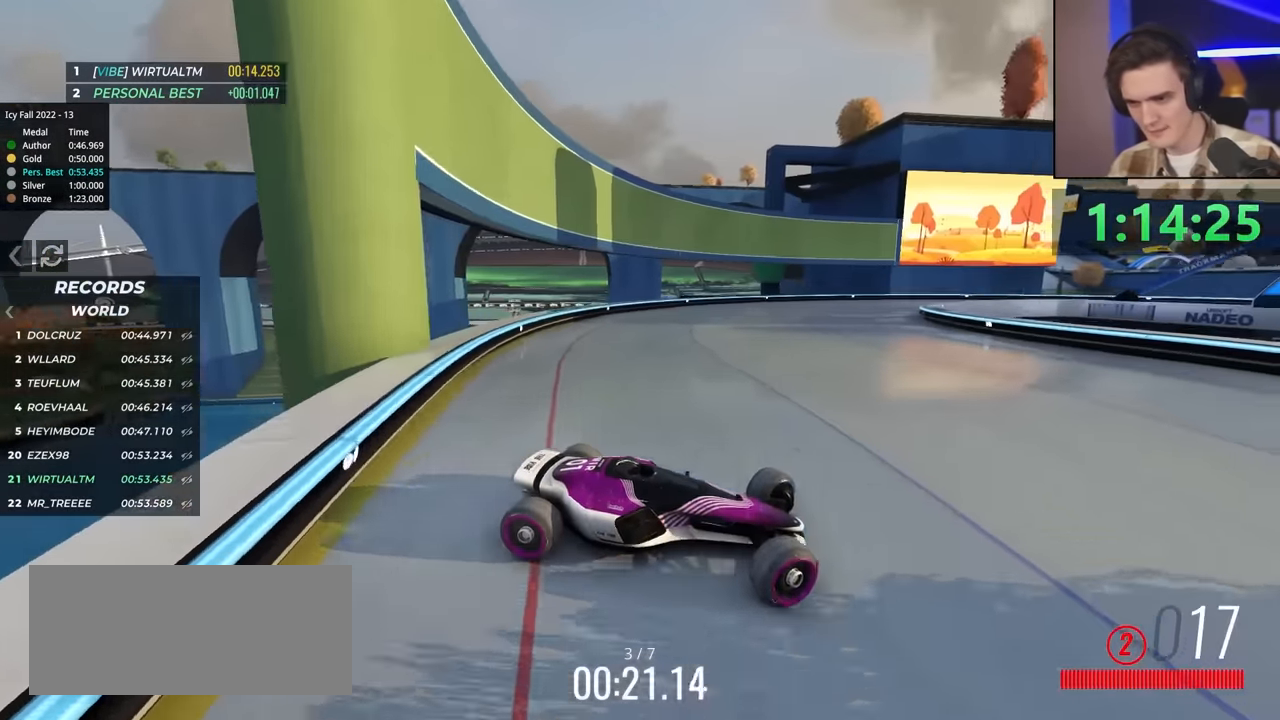
{"keys": ["brake", "left", "up"], "events": [[33, "up", "down"], [450, "brake", "down"]]}
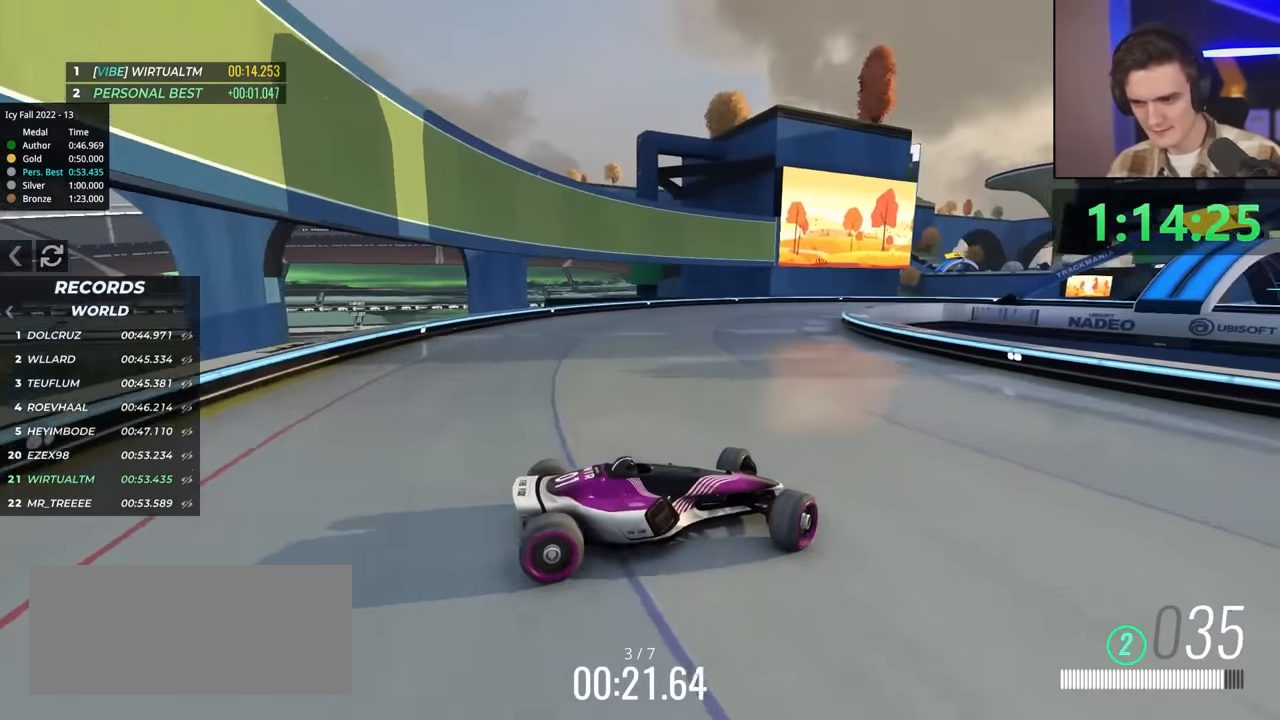
{"keys": ["brake", "left", "up"], "events": [[100, "brake", "up"], [333, "brake", "down"]]}
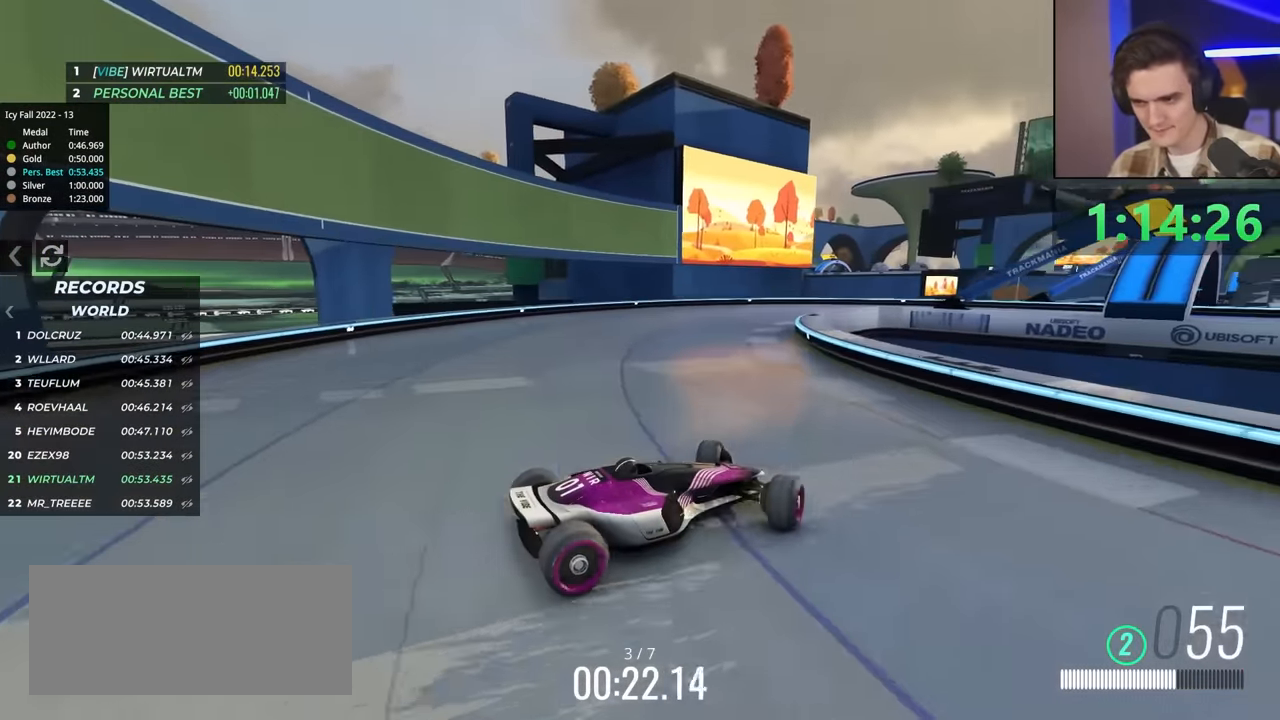
{"keys": ["left", "up"], "events": [[350, "brake", "up"]]}
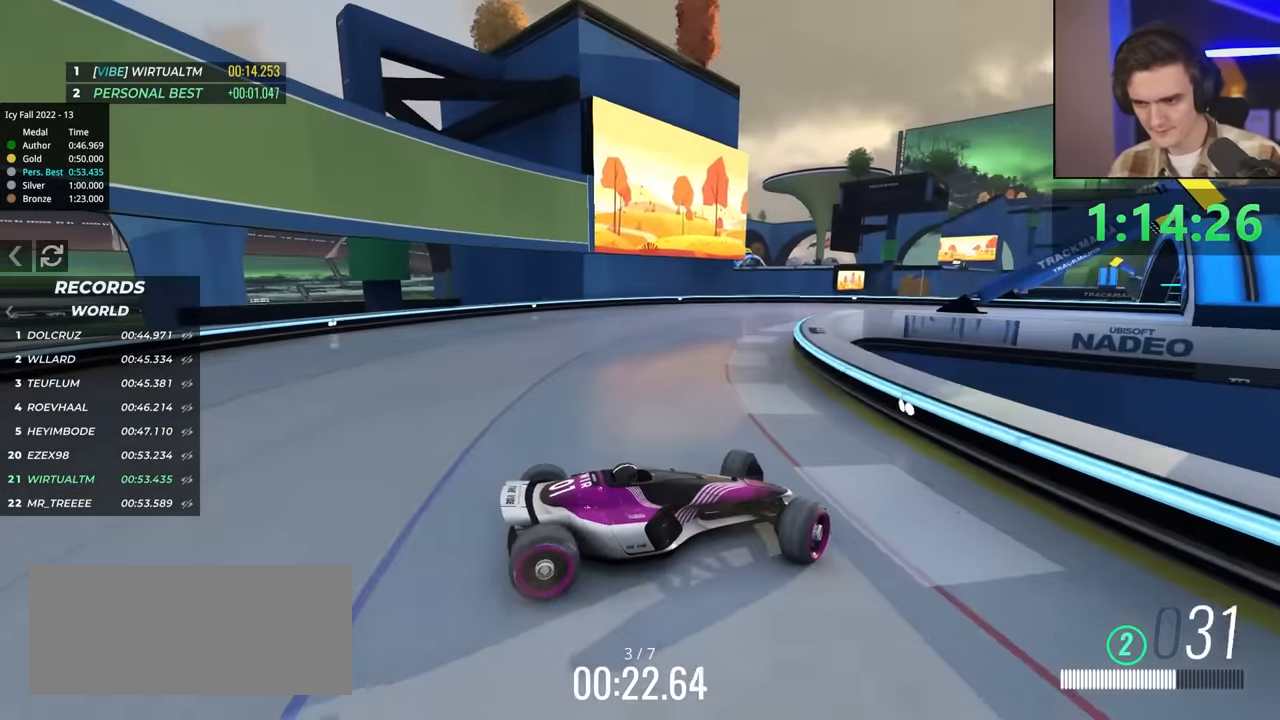
{"keys": ["brake", "up"], "events": [[83, "left", "up"], [83, "up", "up"], [433, "brake", "down"], [483, "up", "down"]]}
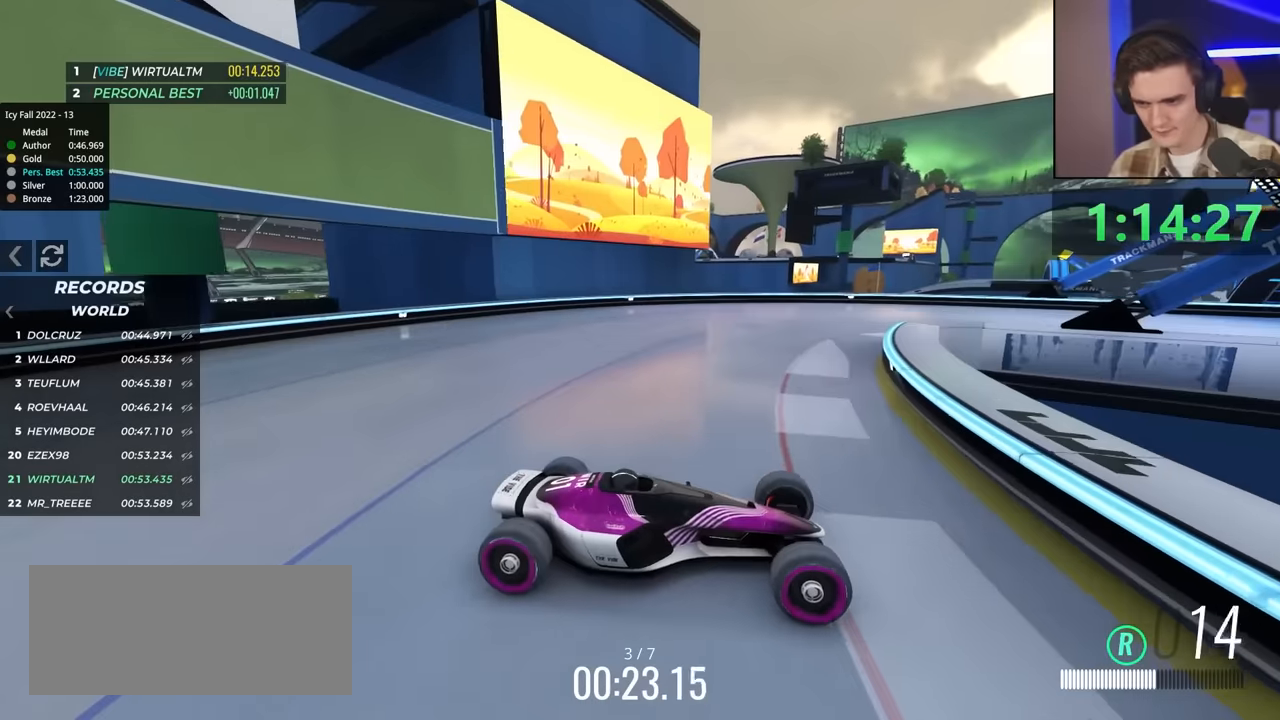
{"keys": ["left", "up"], "events": [[117, "brake", "up"], [217, "brake", "down"], [317, "brake", "up"], [400, "left", "down"]]}
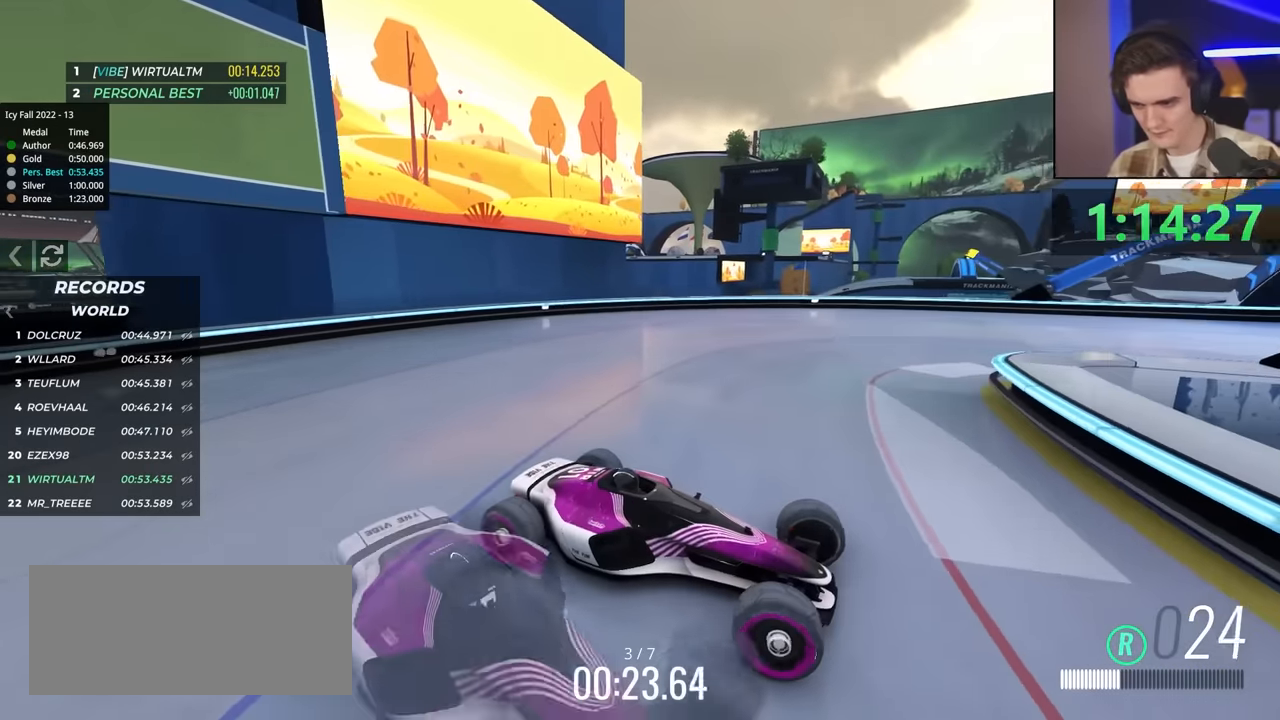
{"keys": ["up"], "events": [[467, "left", "up"]]}
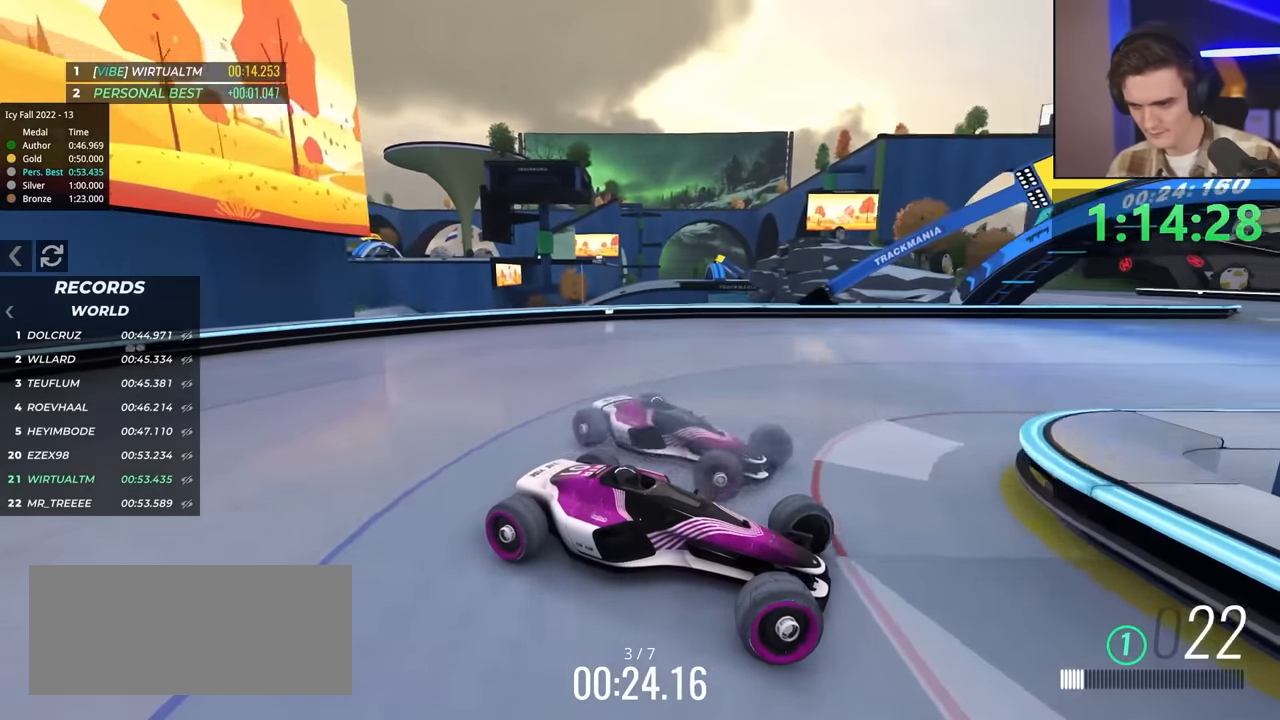
{"keys": ["left", "up"], "events": [[200, "left", "down"]]}
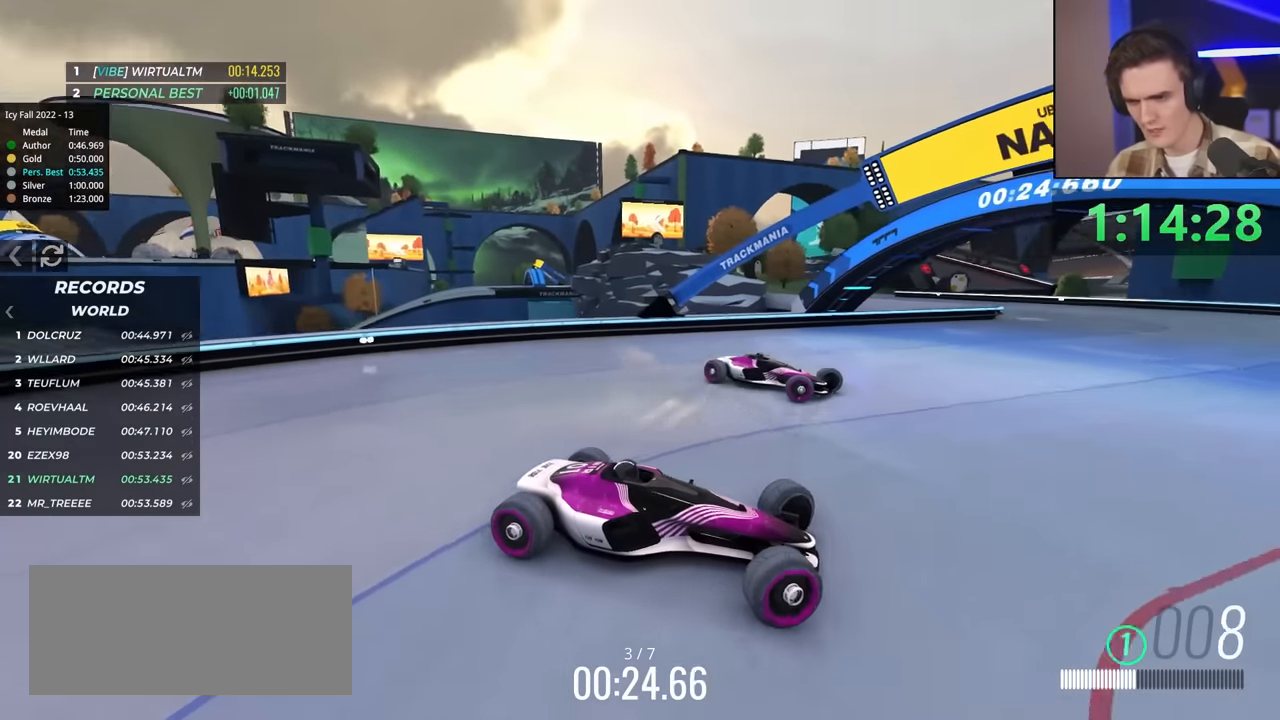
{"keys": ["up"], "events": [[267, "left", "up"]]}
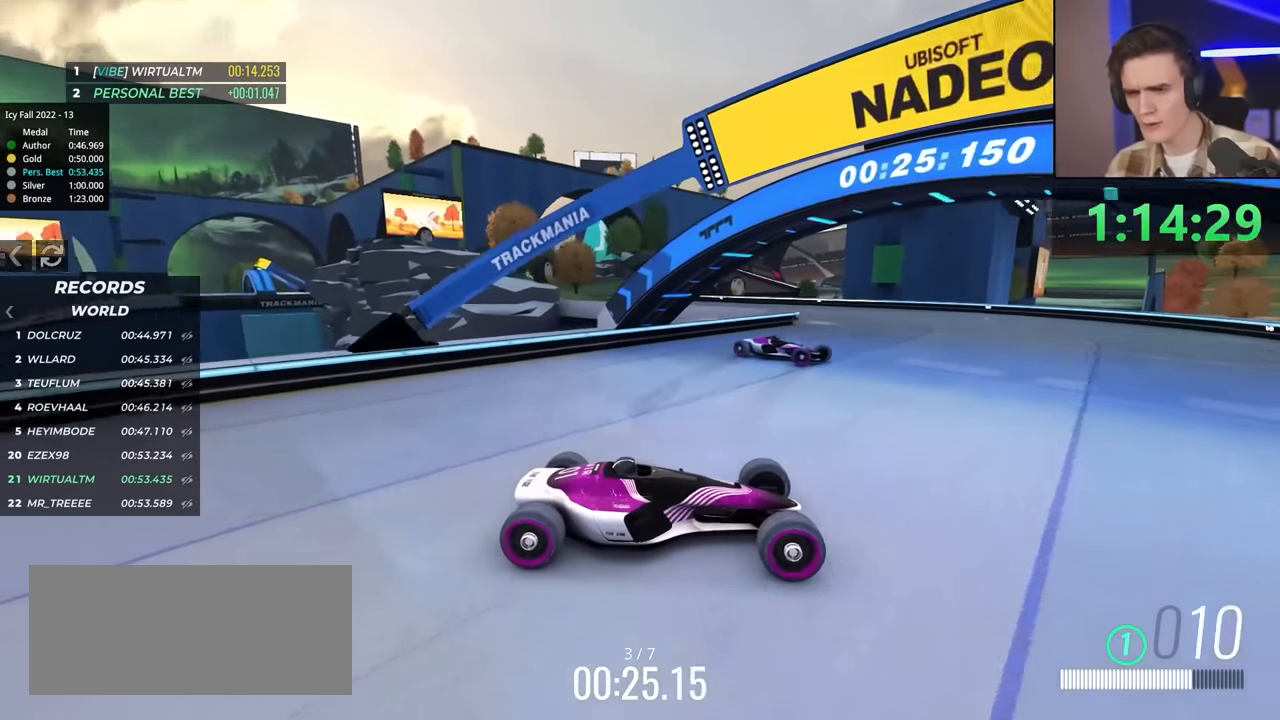
{"keys": ["left"], "events": [[183, "left", "down"], [233, "up", "up"]]}
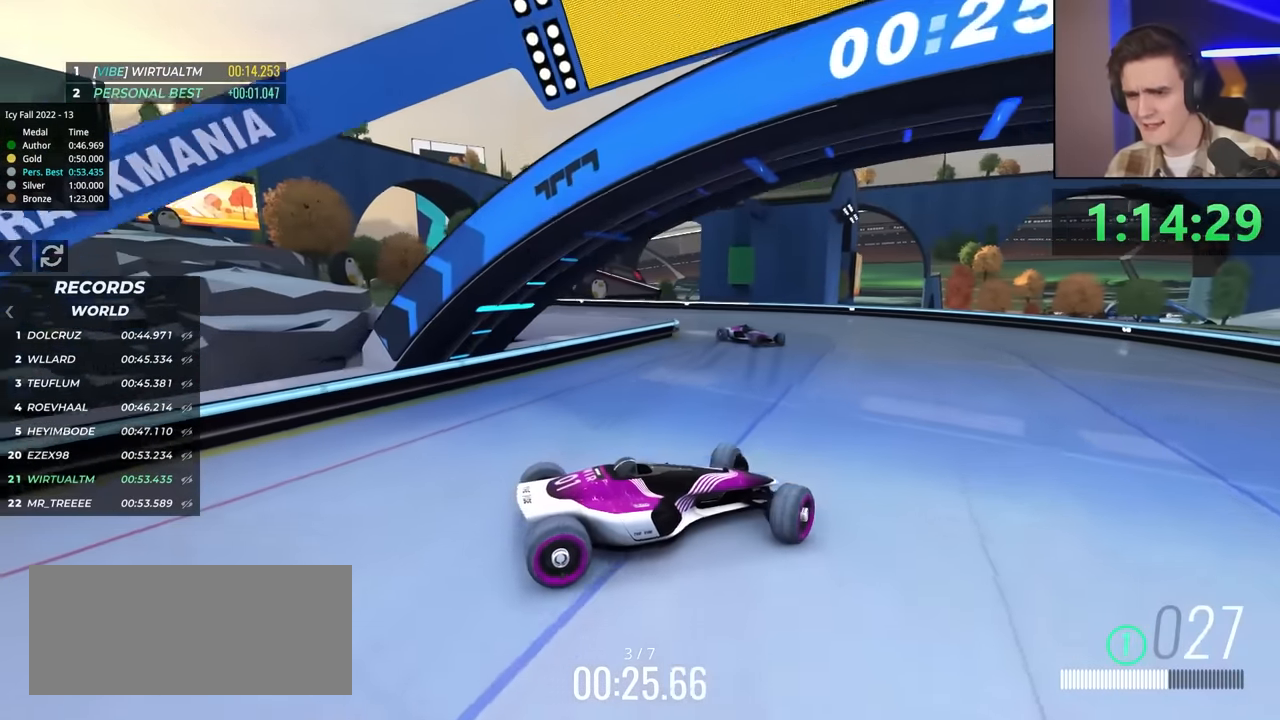
{"keys": ["left"], "events": [[17, "up", "down"], [350, "up", "up"]]}
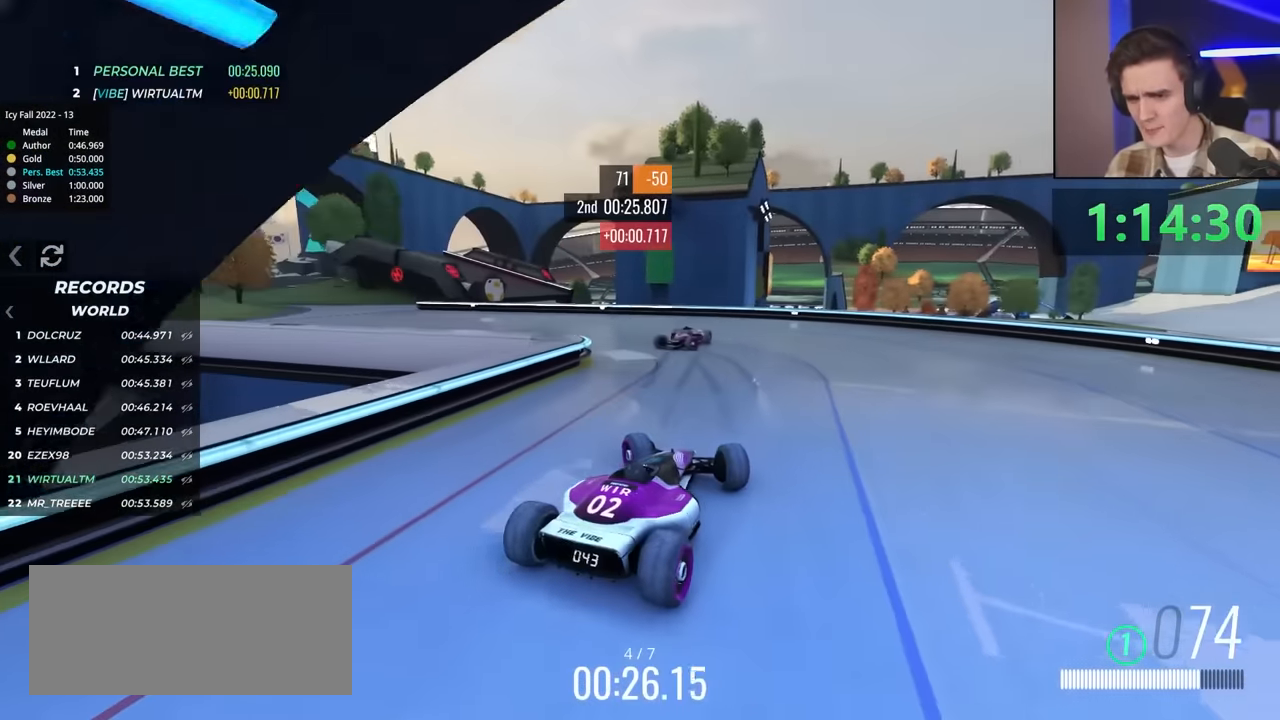
{"keys": [], "events": [[83, "brake", "down"], [133, "up", "down"], [383, "up", "up"], [417, "brake", "up"], [467, "left", "up"]]}
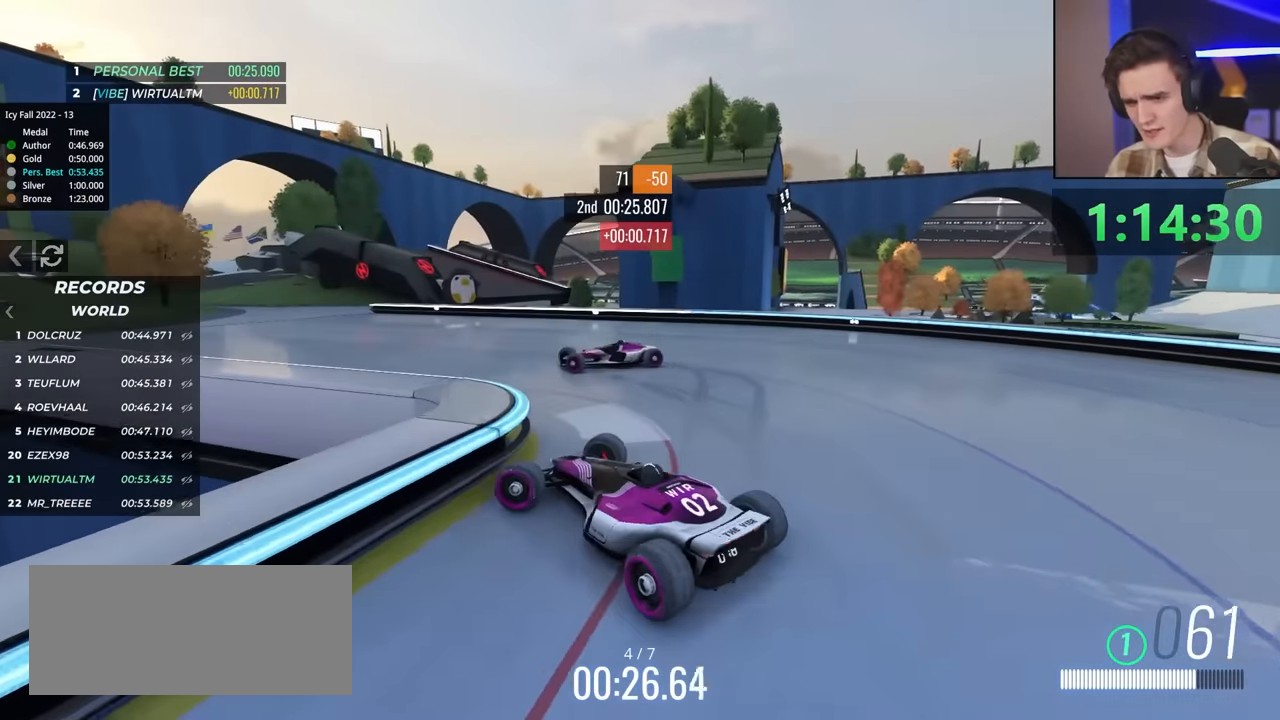
{"keys": ["right"], "events": [[50, "right", "down"], [117, "up", "down"], [433, "up", "up"]]}
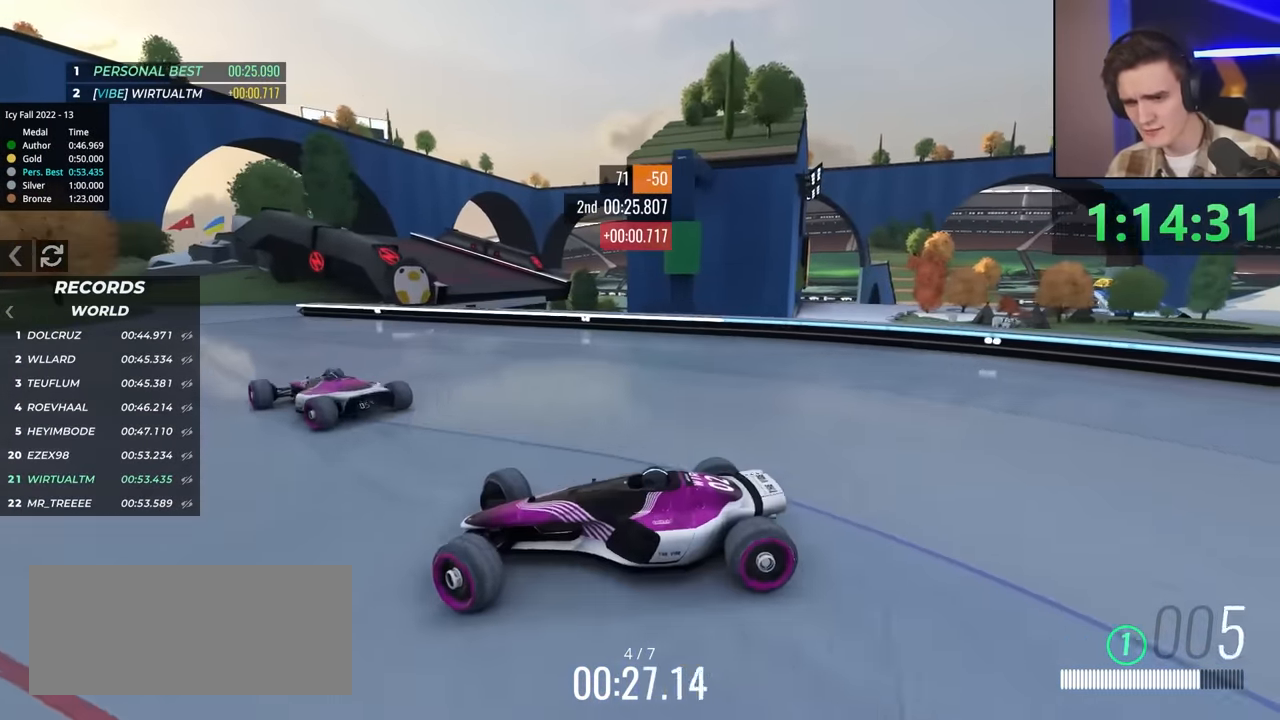
{"keys": ["right"], "events": [[33, "up", "down"], [450, "up", "up"]]}
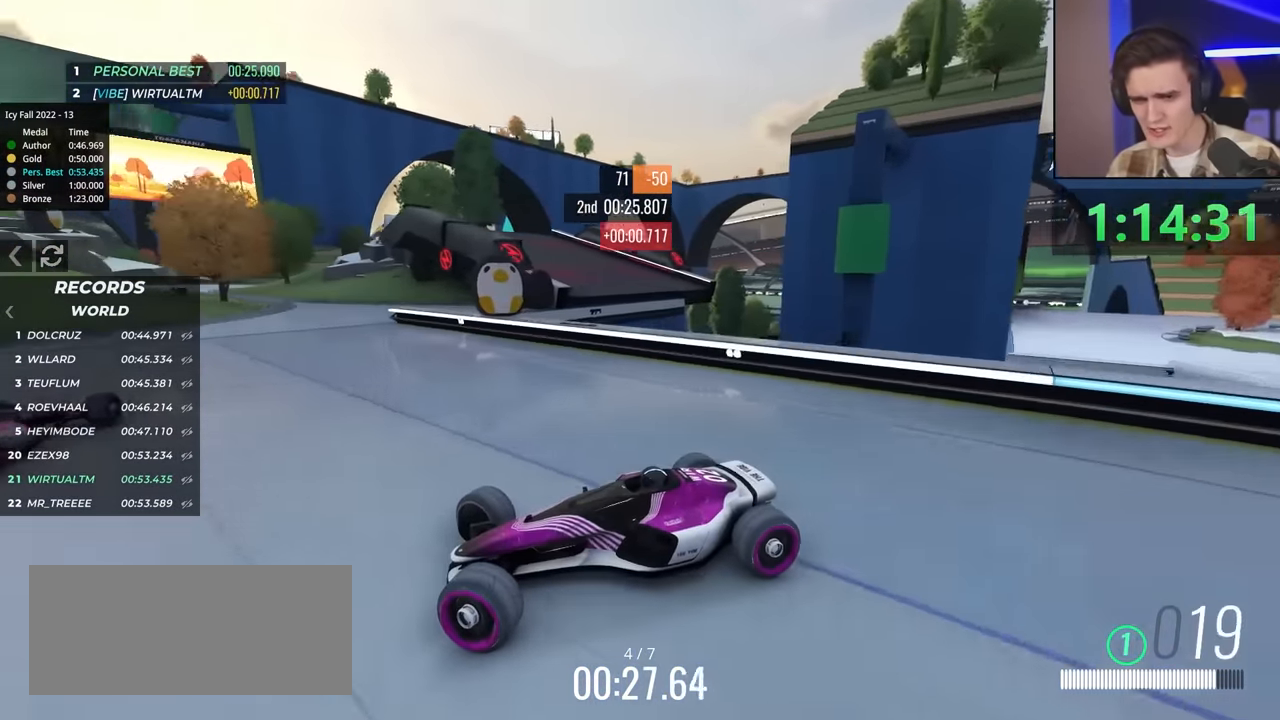
{"keys": ["right", "up"], "events": [[50, "up", "down"]]}
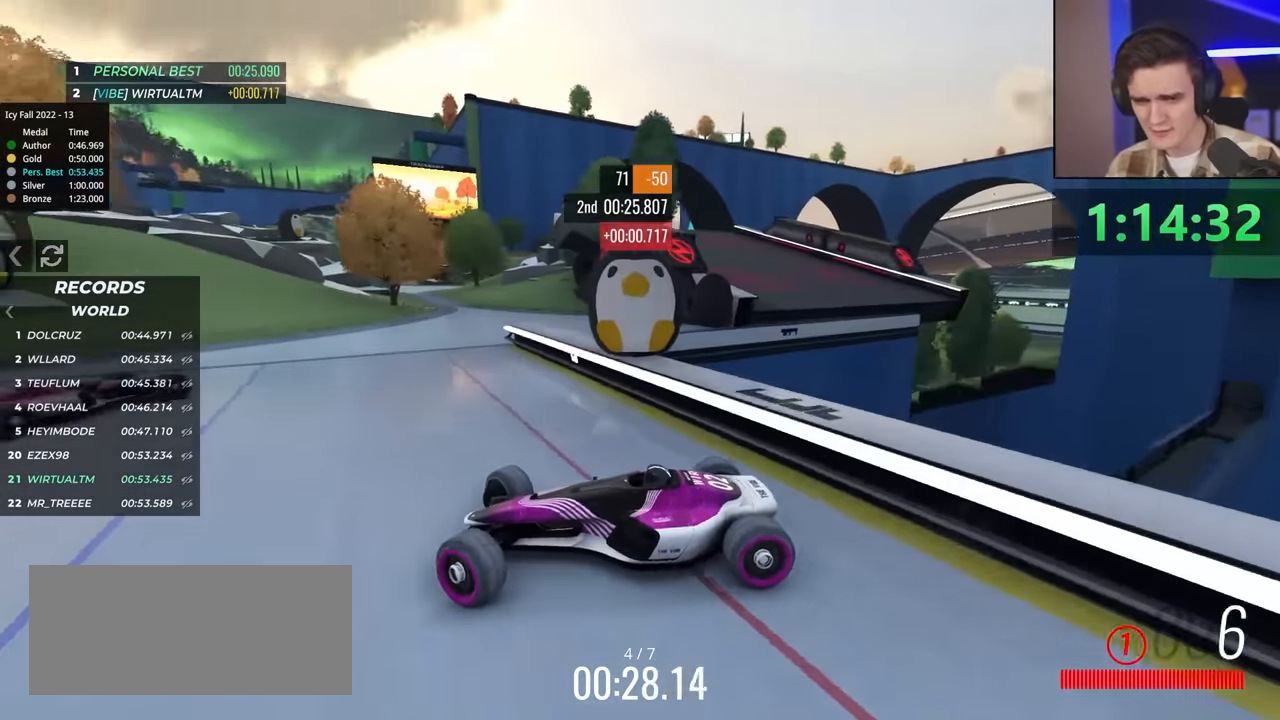
{"keys": ["right", "up"], "events": []}
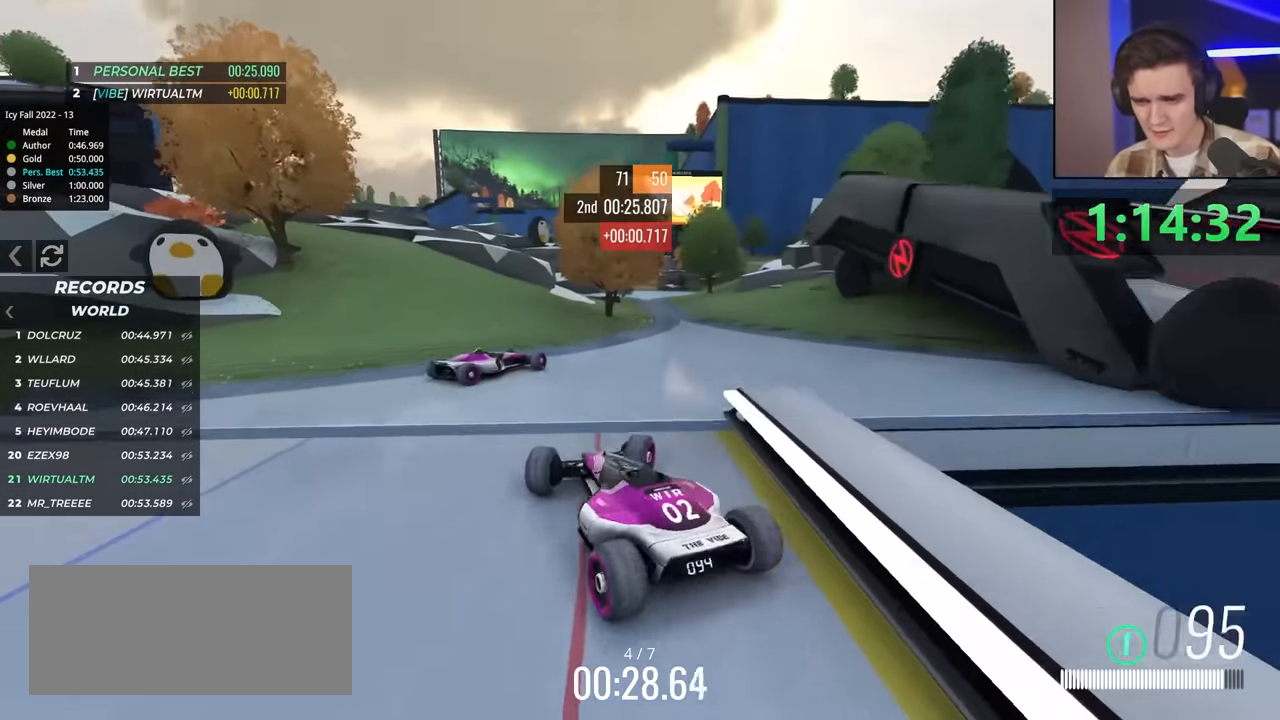
{"keys": ["up"], "events": [[167, "right", "up"]]}
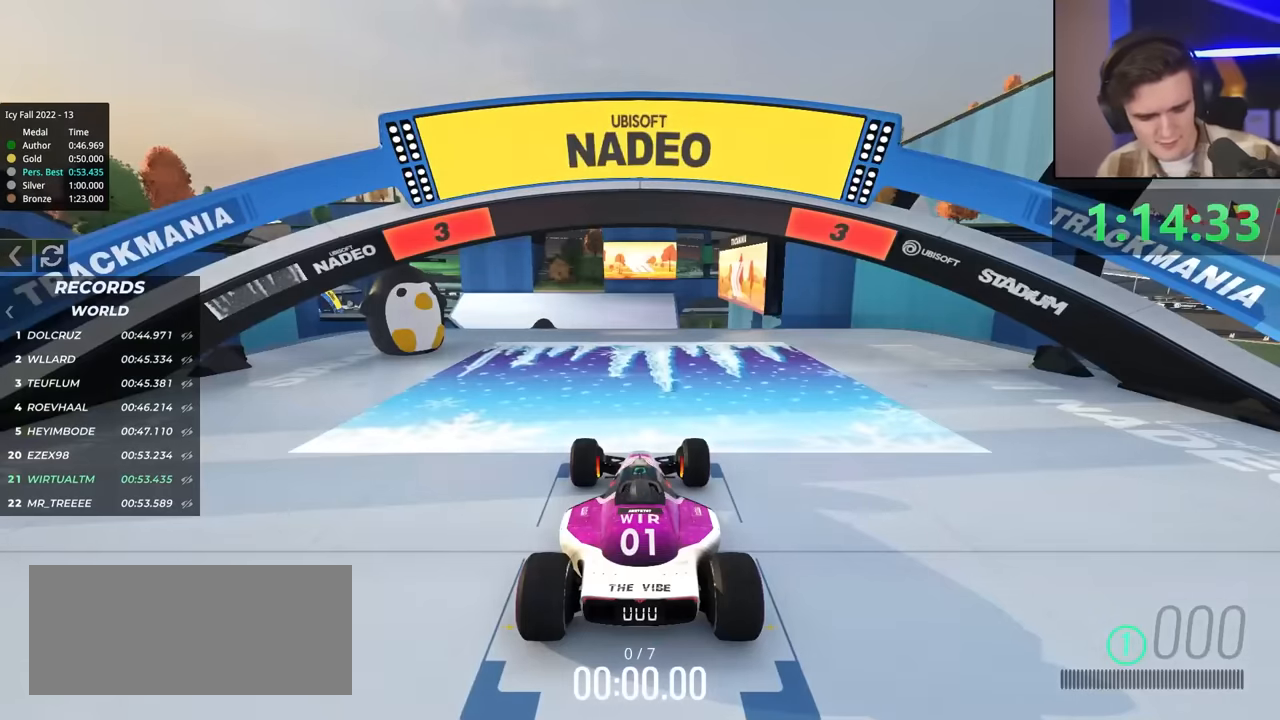
{"keys": ["up"], "events": []}
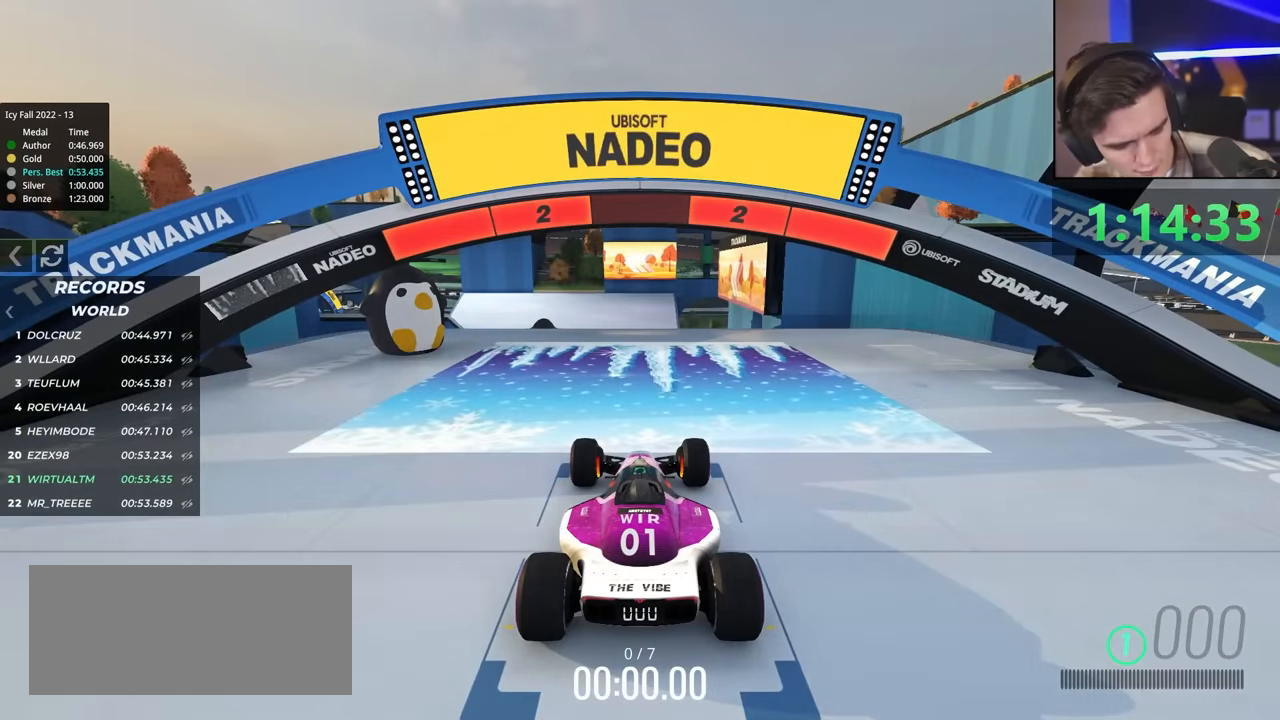
{"keys": ["up"], "events": []}
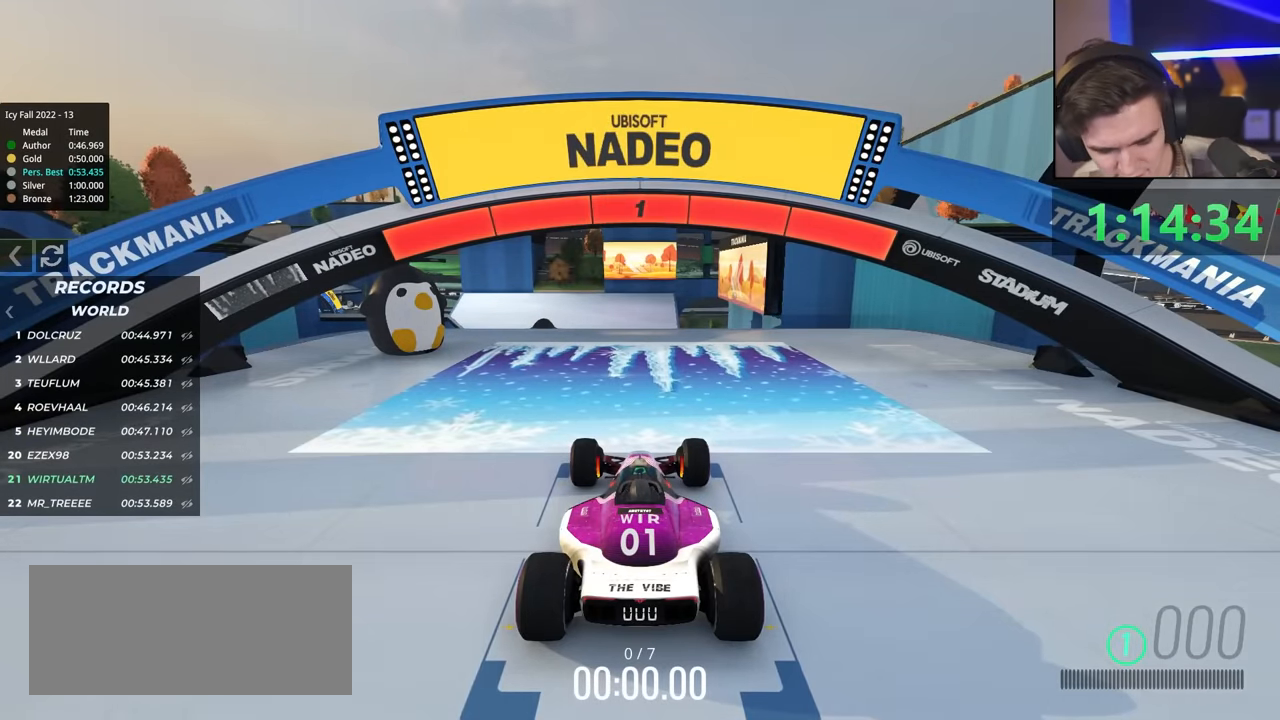
{"keys": ["up"], "events": []}
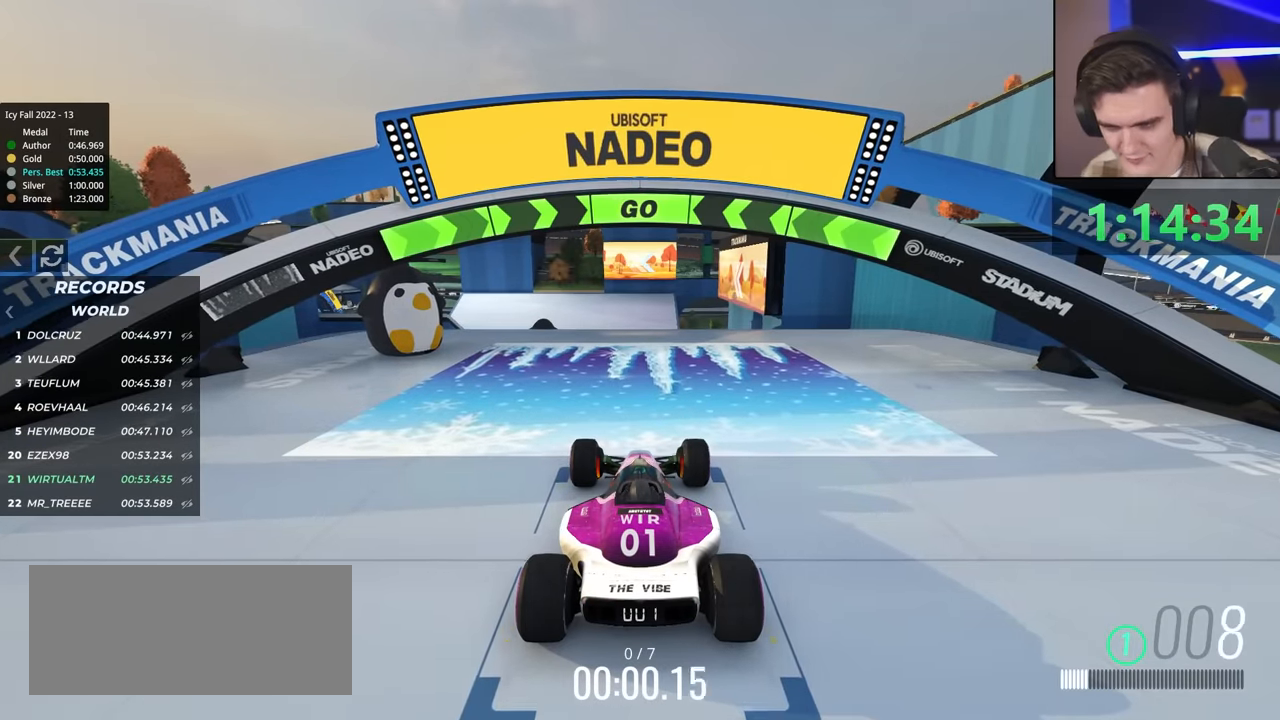
{"keys": ["up"], "events": [[450, "right", "down"], [500, "right", "up"]]}
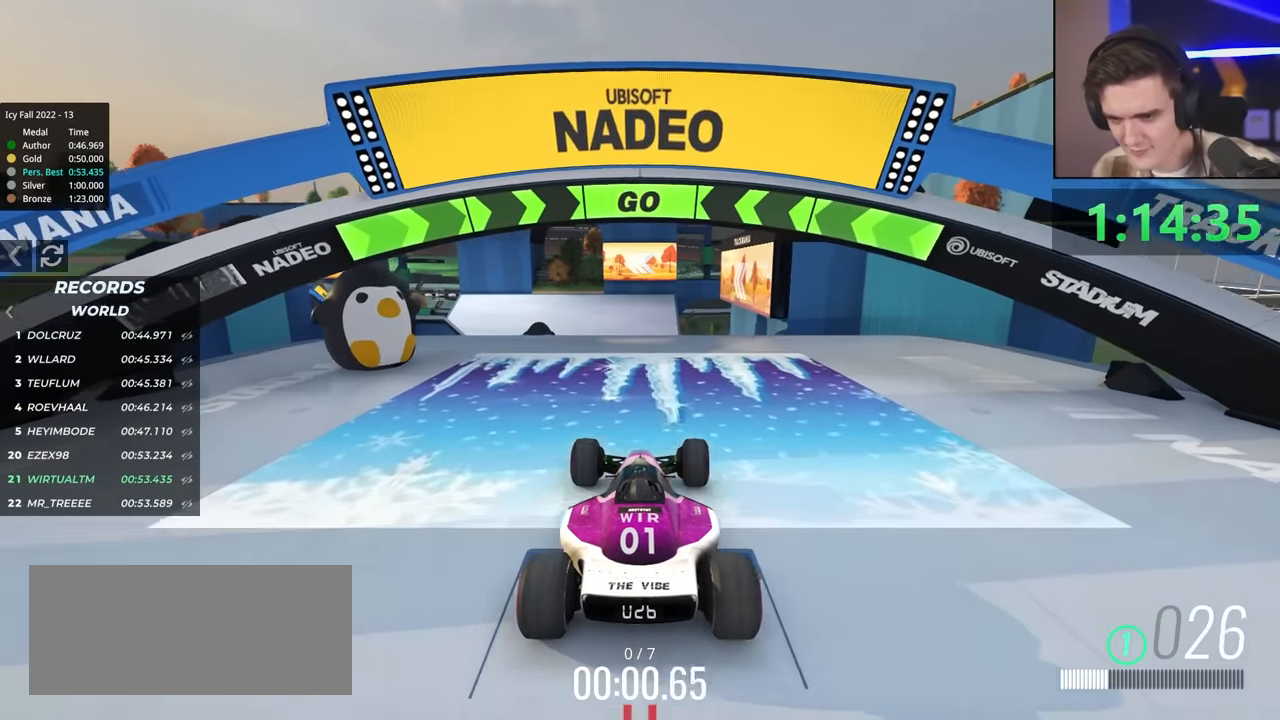
{"keys": ["up"], "events": []}
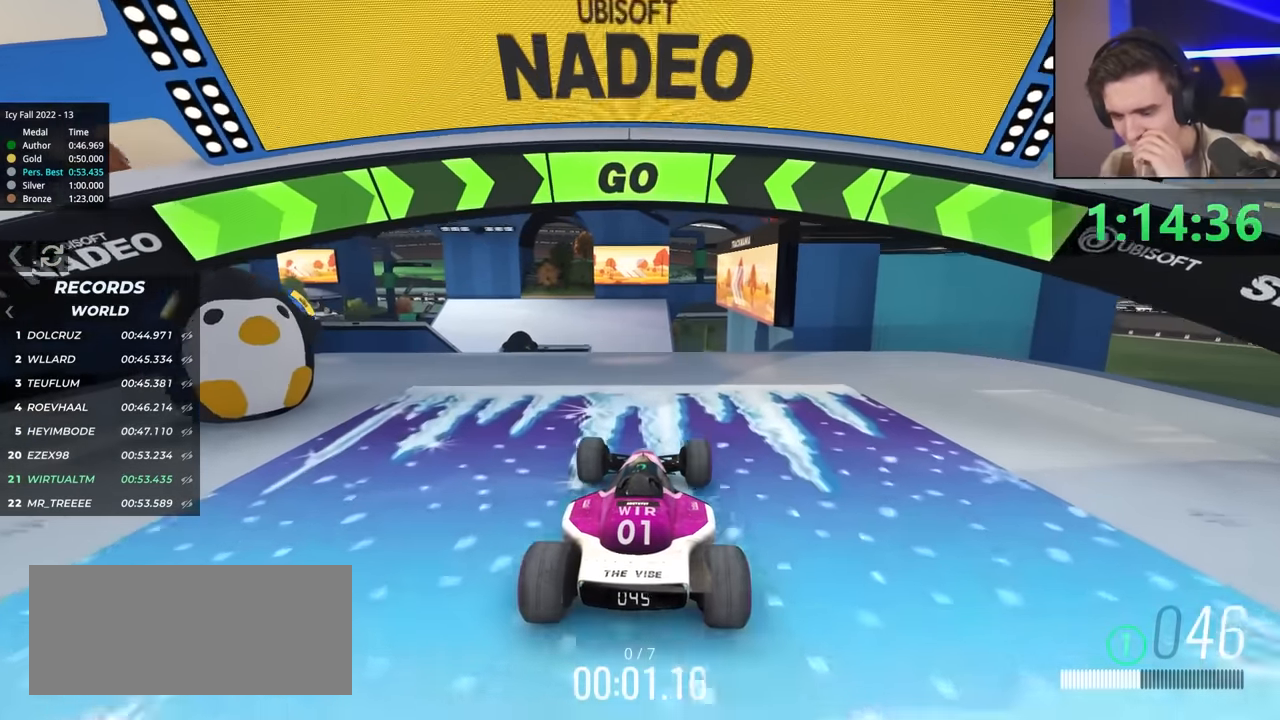
{"keys": ["up"], "events": []}
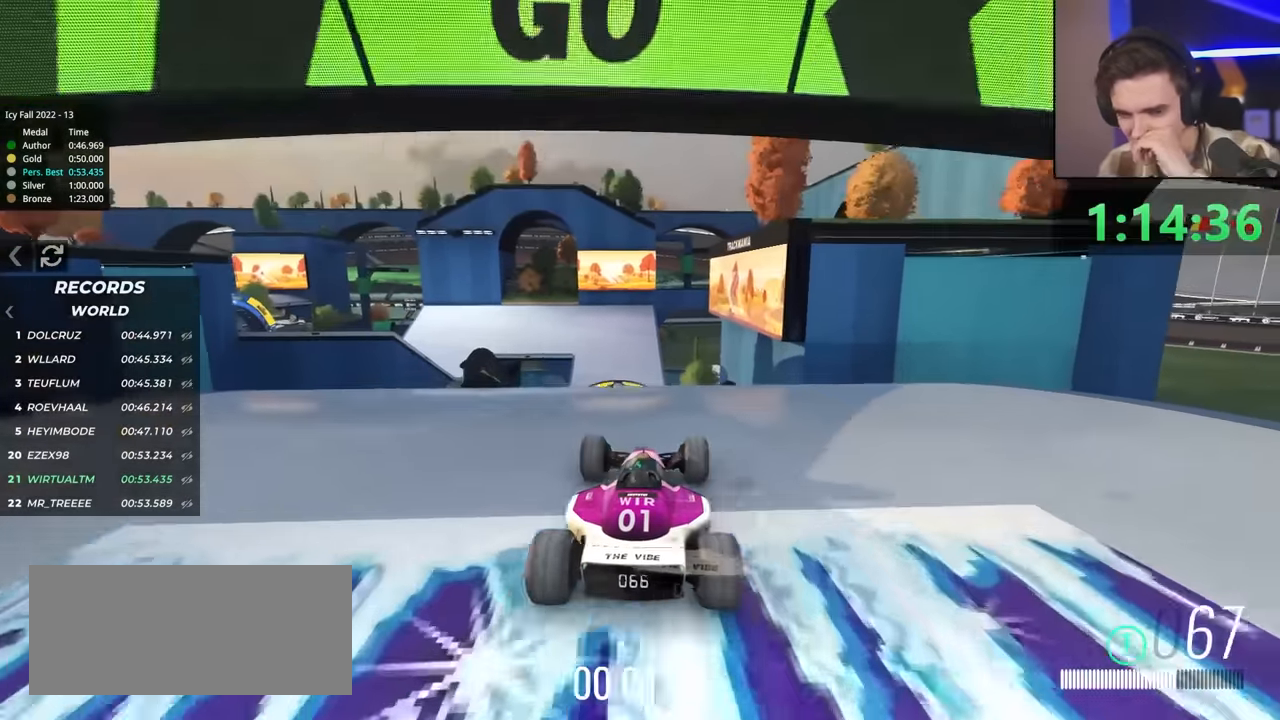
{"keys": ["up"], "events": [[217, "right", "down"], [267, "right", "up"]]}
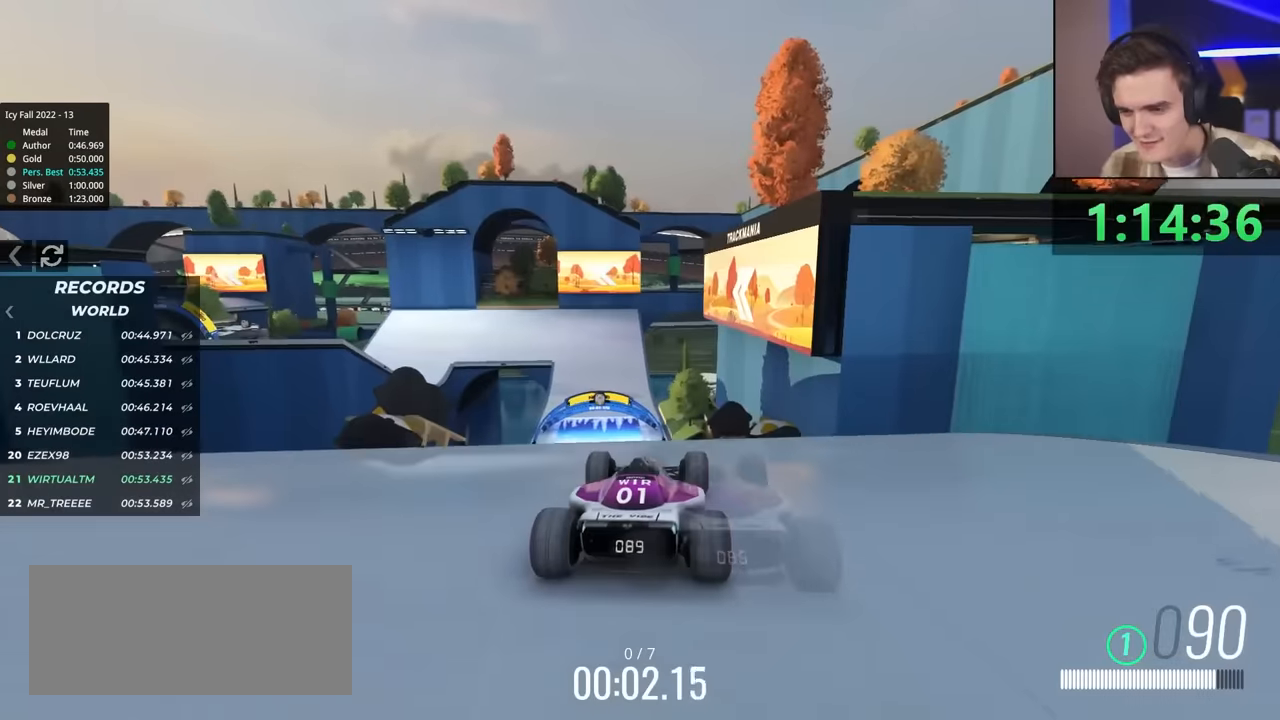
{"keys": ["up"], "events": [[100, "left", "down"], [183, "left", "up"]]}
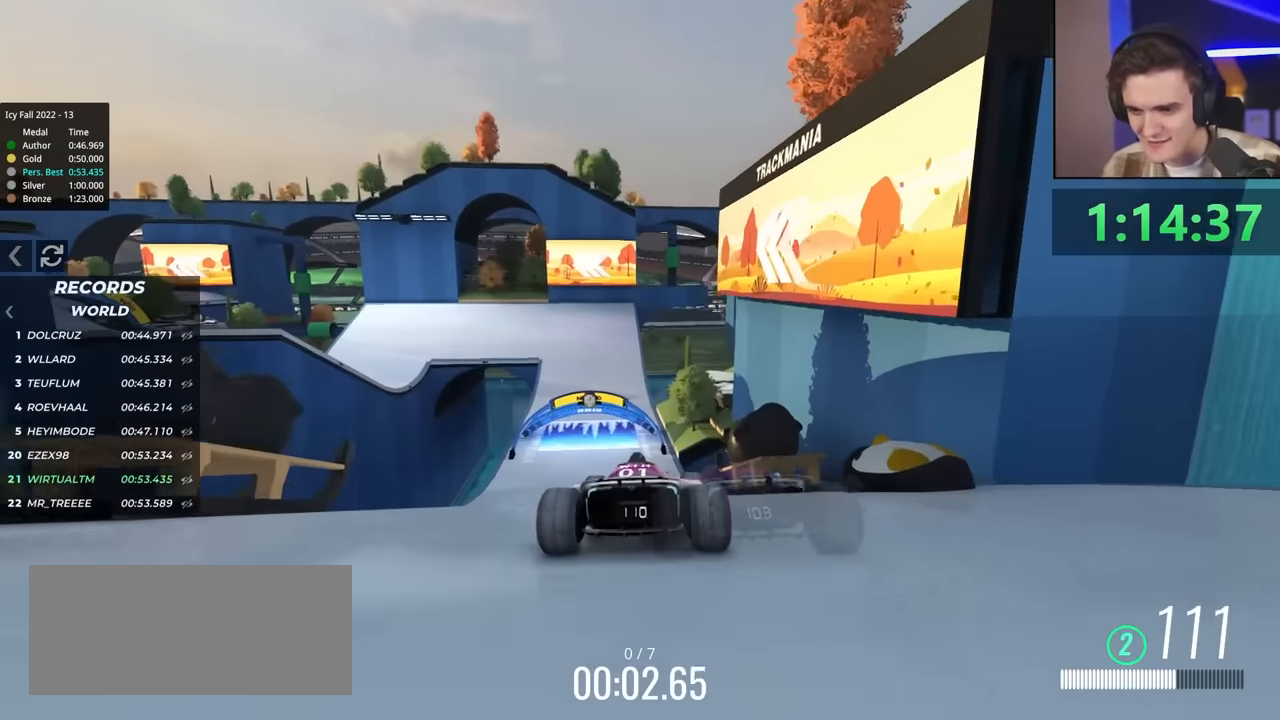
{"keys": ["right", "up"], "events": [[500, "right", "down"]]}